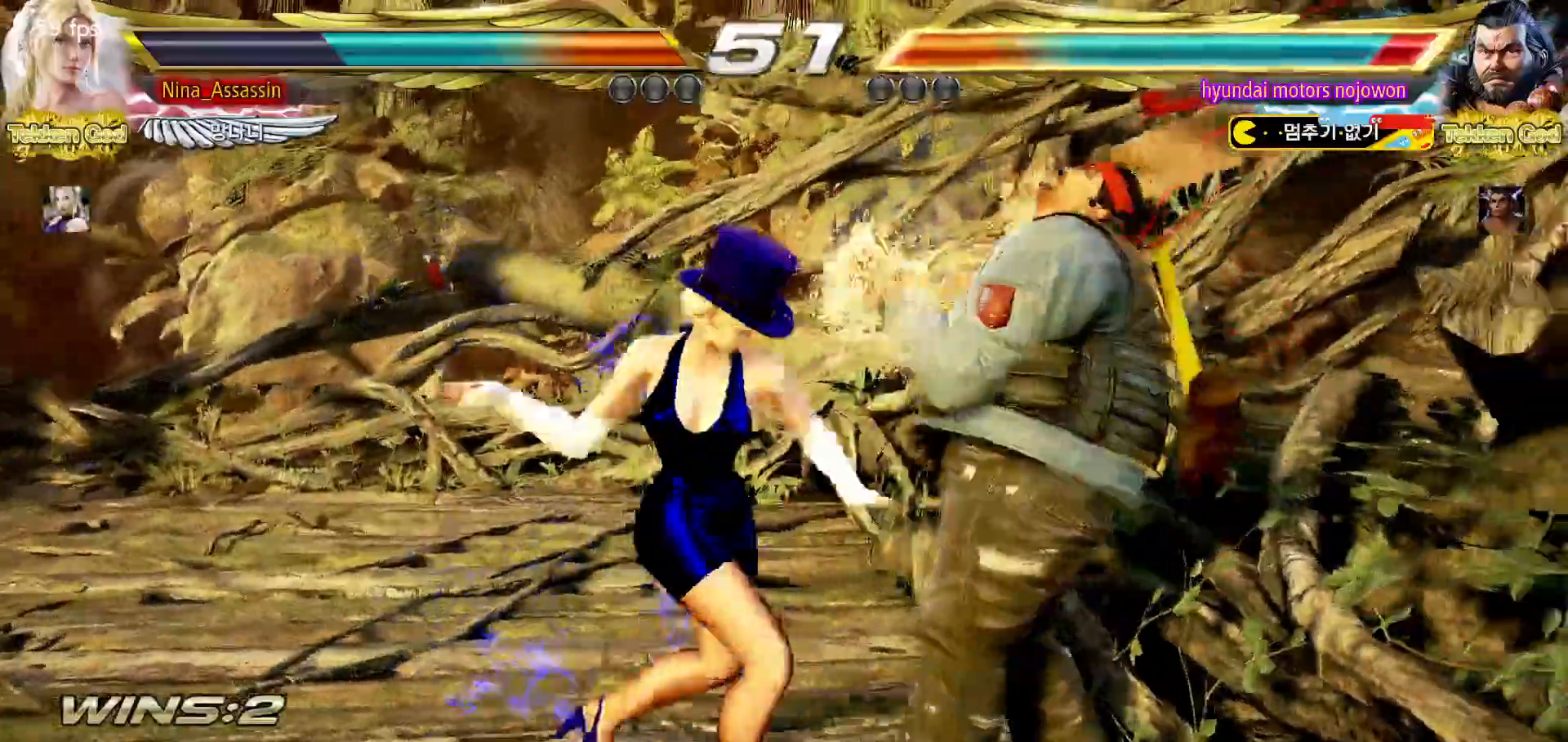
Gameplay with a controller (arcade stick); each line is a JSON object with the inputs held at the frame after it (dt_ms = milliseconds from this image to that frame). "events" lists button and stick changes between this image and that frame as [ms after this image, input, new state], when the widget could be followed in between. Not read: L3 R3.
{"dt_ms": 500, "buttons": [], "left_stick": "left", "events": [[83, "TRIANGLE", "down"], [133, "TRIANGLE", "up"], [217, "TRIANGLE", "down"], [283, "TRIANGLE", "up"]]}
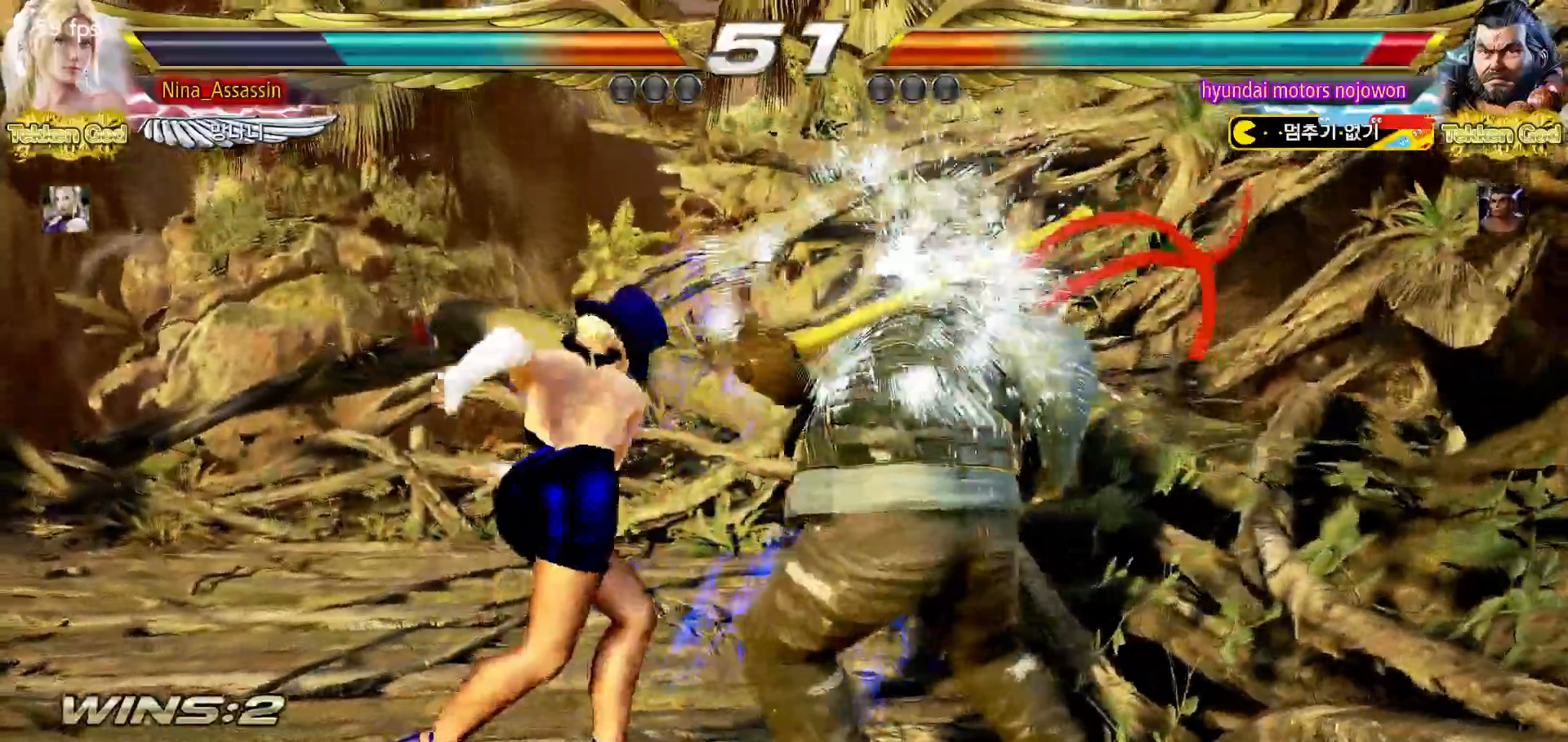
{"dt_ms": 500, "buttons": [], "left_stick": "down-left", "events": [[233, "left_stick", "down-left"]]}
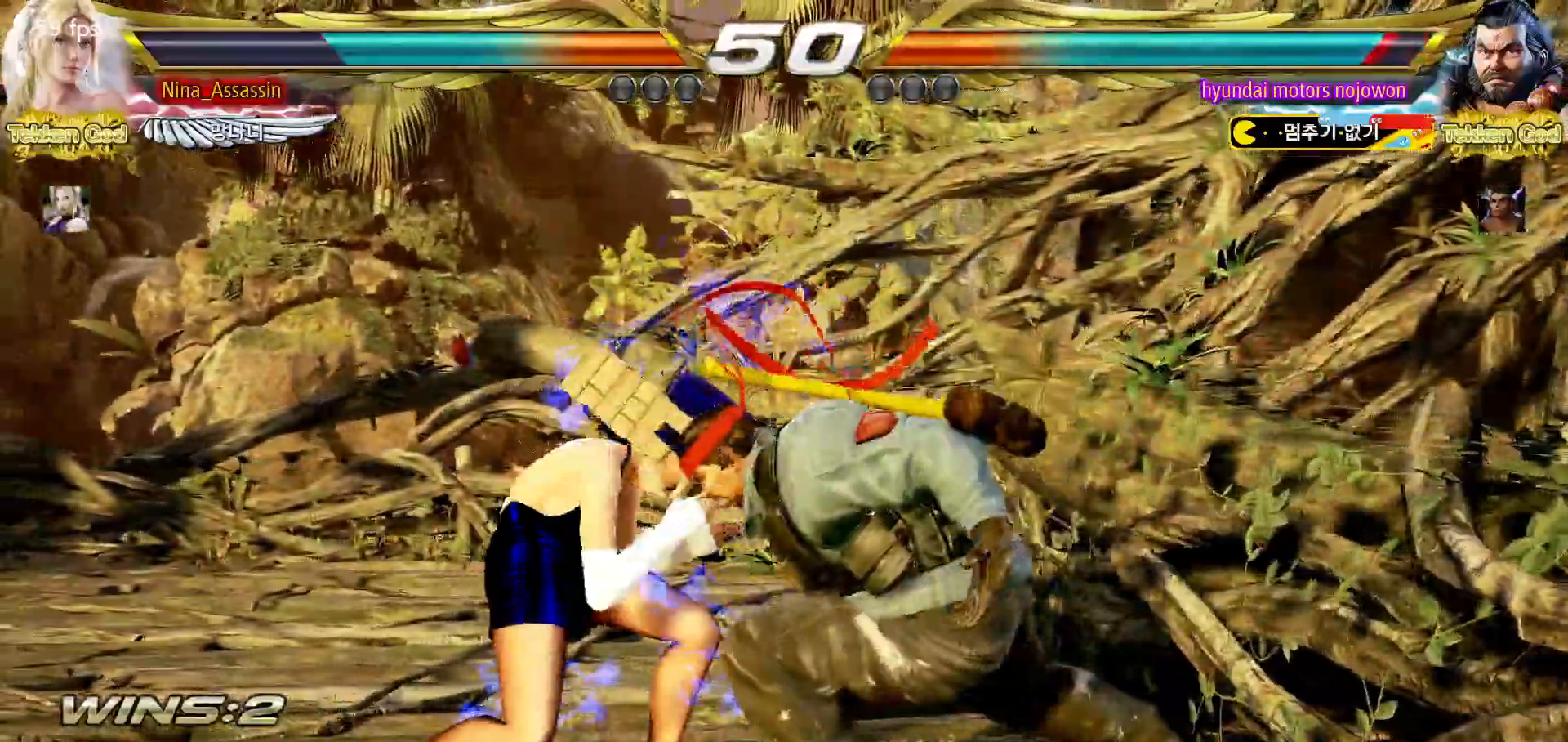
{"dt_ms": 500, "buttons": ["CIRCLE"], "left_stick": "center", "events": [[100, "left_stick", "center"], [450, "CIRCLE", "down"]]}
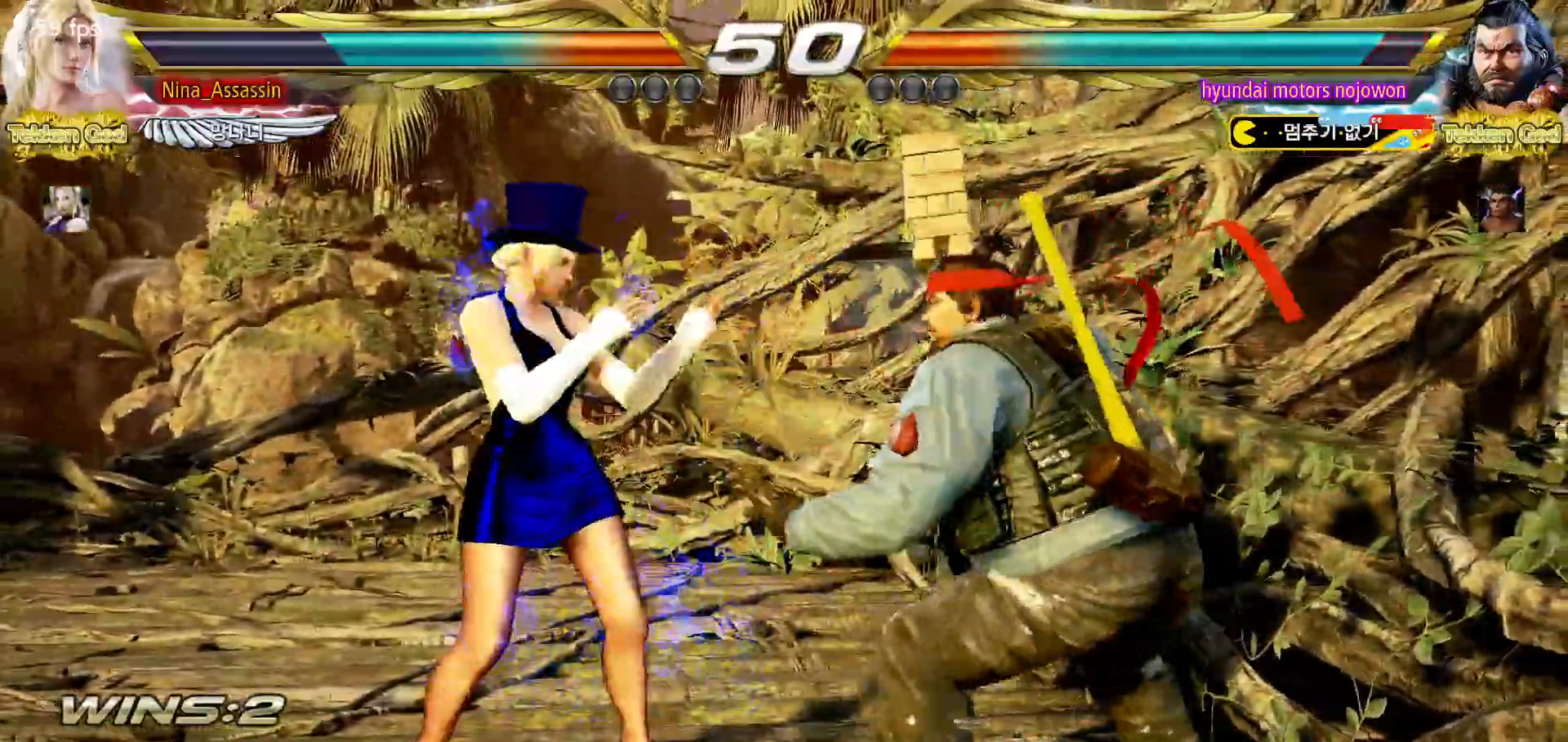
{"dt_ms": 500, "buttons": [], "left_stick": "center", "events": [[67, "CIRCLE", "up"], [67, "CROSS", "down"], [133, "CROSS", "up"], [367, "CIRCLE", "down"], [450, "CIRCLE", "up"]]}
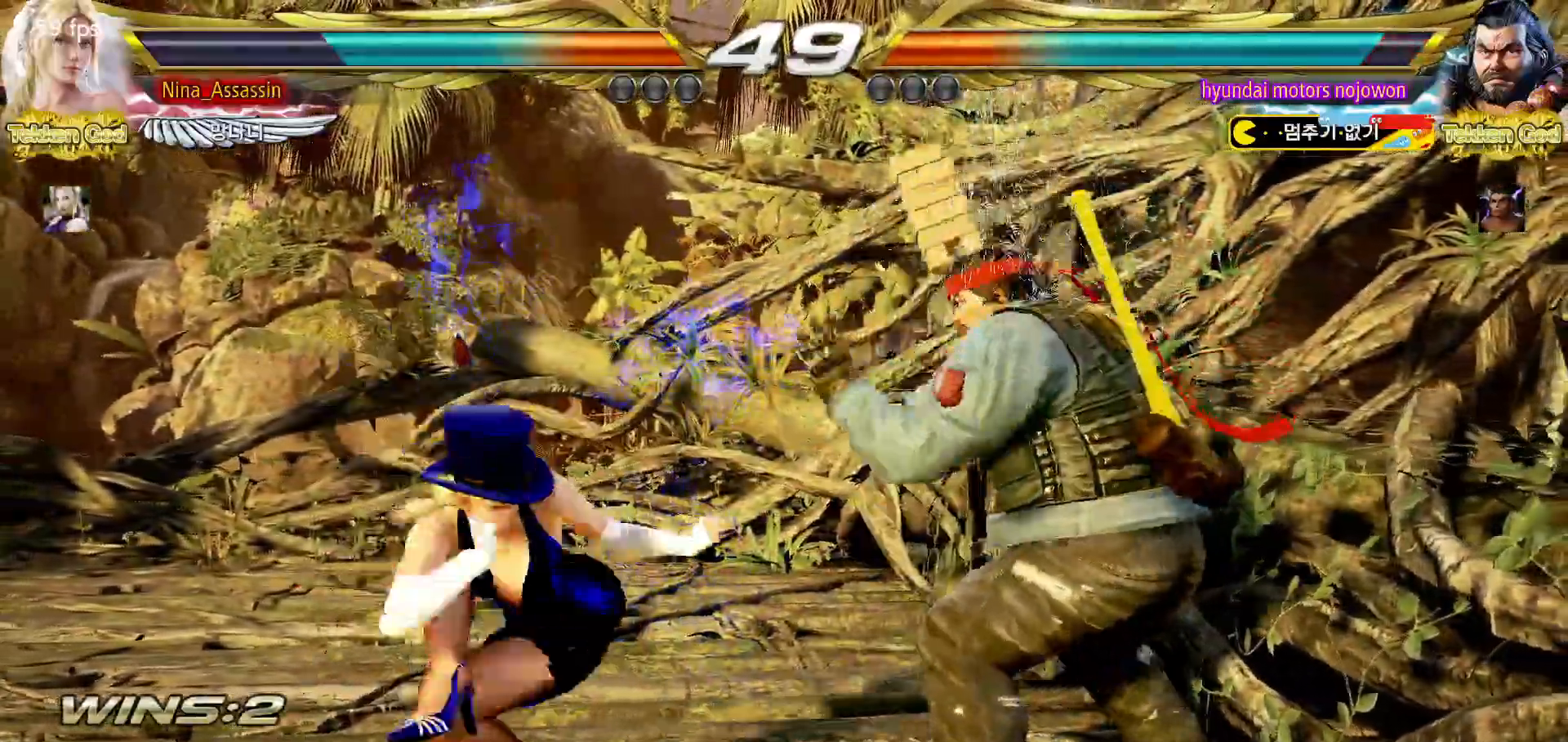
{"dt_ms": 500, "buttons": [], "left_stick": "left", "events": [[183, "left_stick", "left"]]}
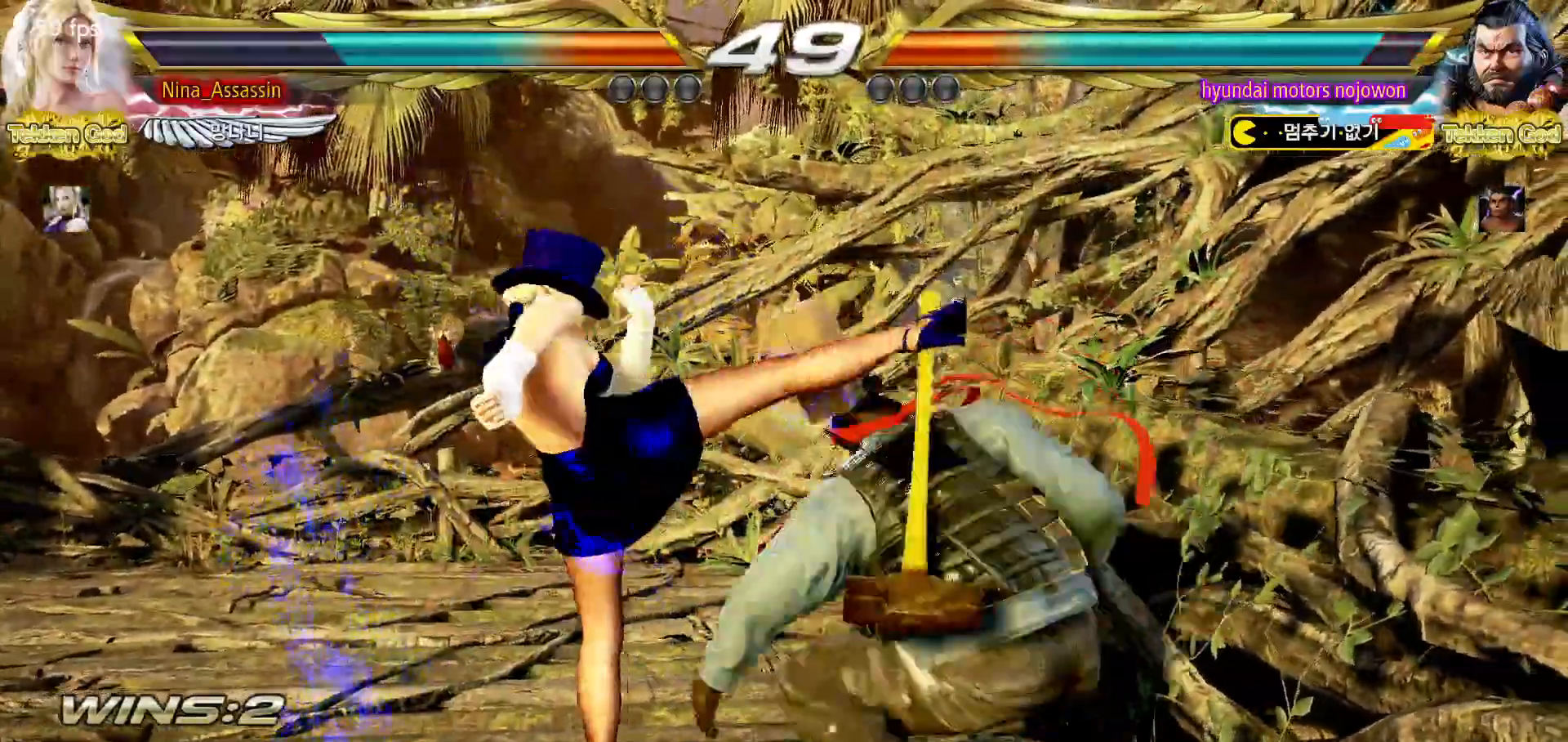
{"dt_ms": 1000, "buttons": ["TRIANGLE"], "left_stick": "center"}
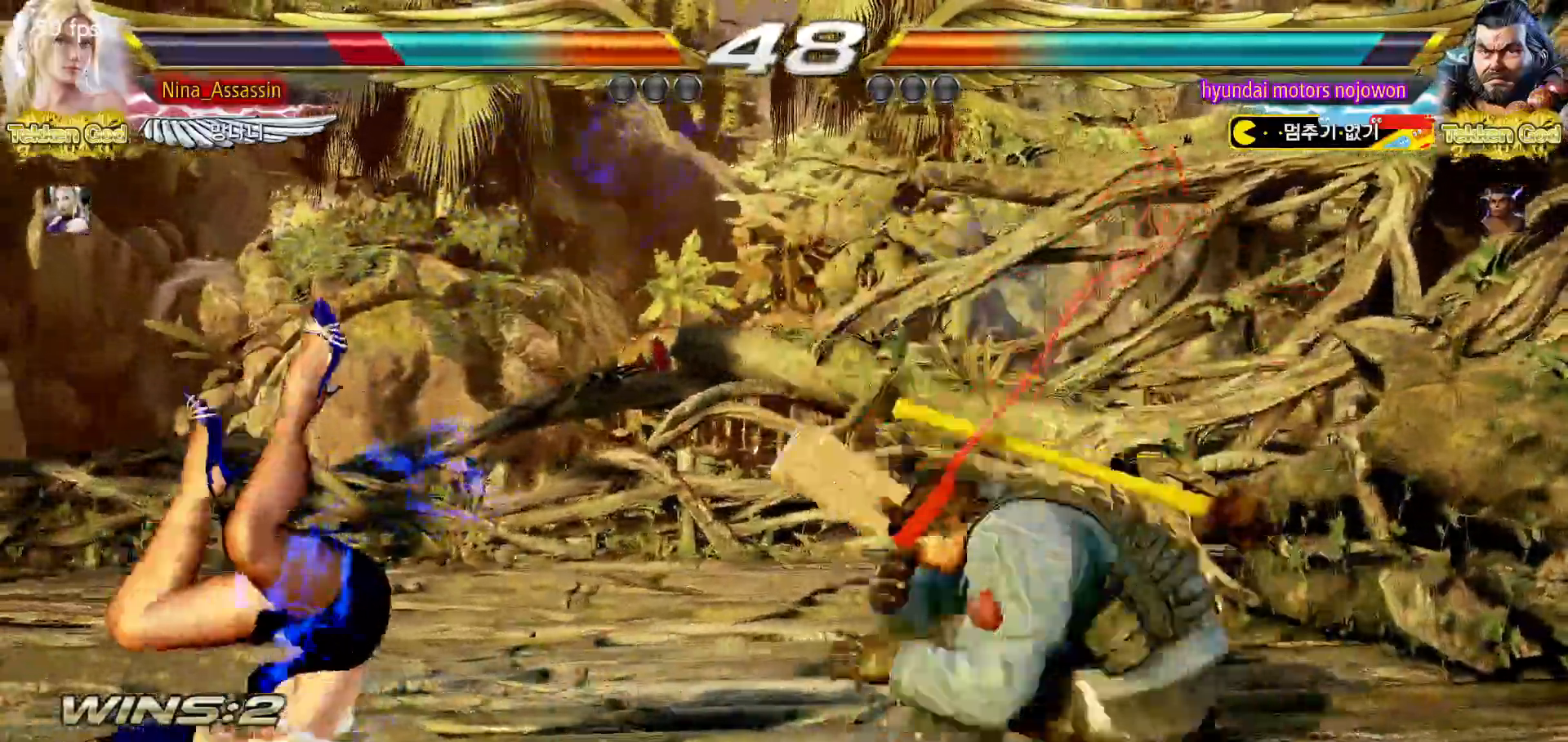
{"dt_ms": 500, "buttons": ["SQUARE"], "left_stick": "center", "events": [[67, "TRIANGLE", "up"], [100, "SQUARE", "down"], [150, "SQUARE", "up"], [200, "TRIANGLE", "down"], [250, "TRIANGLE", "up"], [300, "SQUARE", "down"], [350, "SQUARE", "up"], [383, "TRIANGLE", "down"], [450, "TRIANGLE", "up"], [483, "SQUARE", "down"]]}
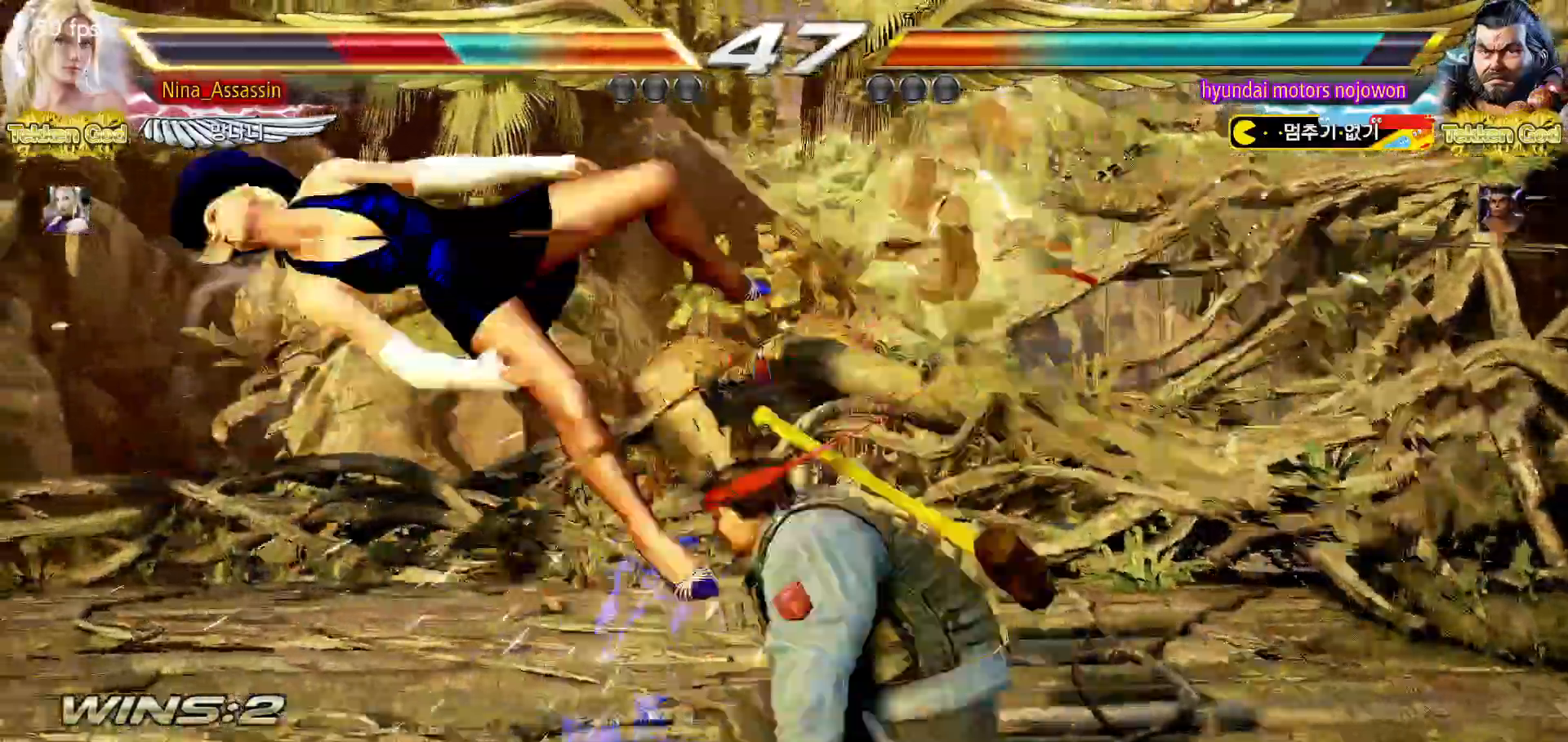
{"dt_ms": 500, "buttons": ["TRIANGLE"], "left_stick": "center", "events": [[33, "SQUARE", "up"], [83, "TRIANGLE", "down"], [150, "TRIANGLE", "up"], [183, "SQUARE", "down"], [233, "SQUARE", "up"], [283, "TRIANGLE", "down"], [333, "TRIANGLE", "up"], [383, "SQUARE", "down"], [433, "SQUARE", "up"], [483, "TRIANGLE", "down"]]}
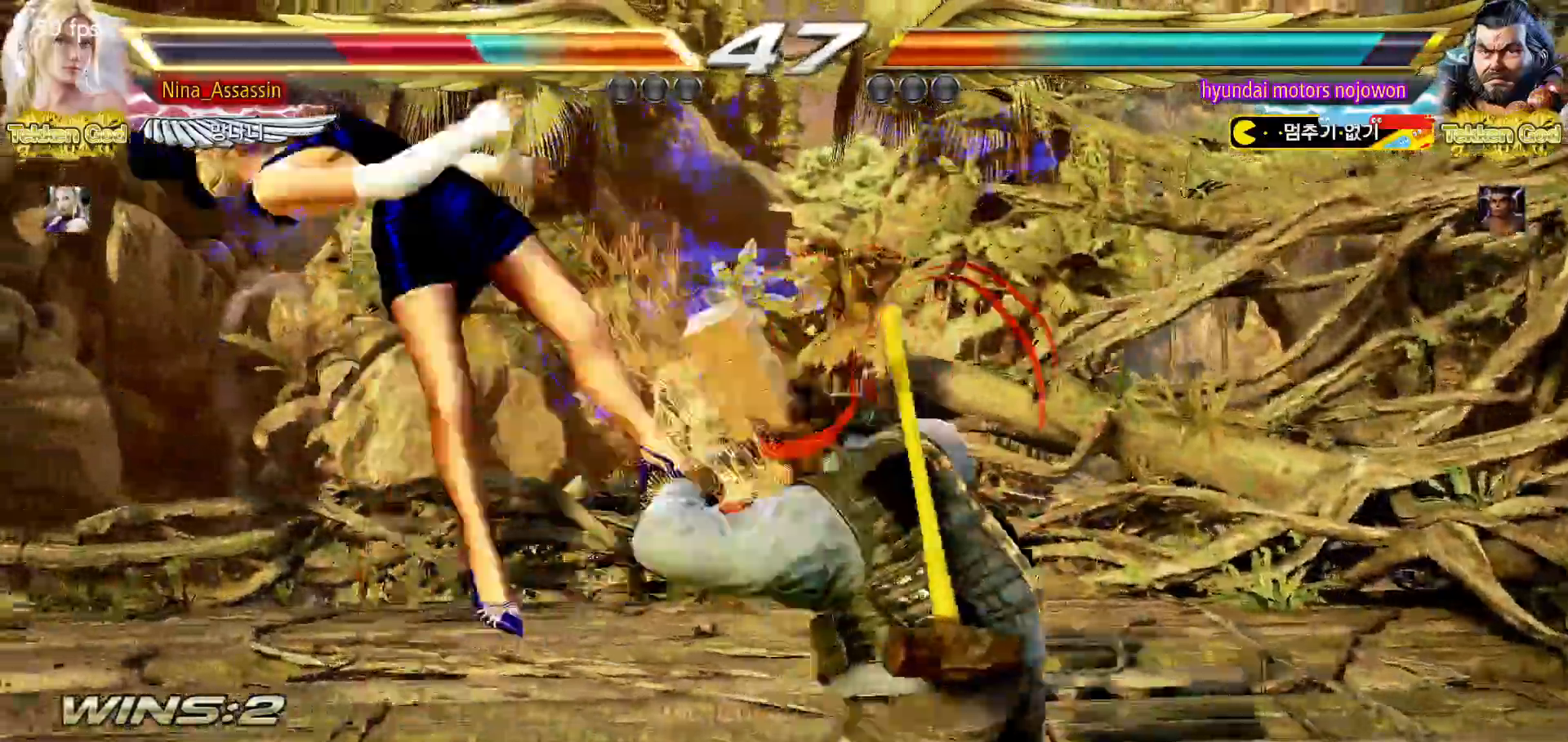
{"dt_ms": 500, "buttons": ["SQUARE"], "left_stick": "center", "events": [[50, "TRIANGLE", "up"], [83, "SQUARE", "down"], [150, "SQUARE", "up"], [183, "TRIANGLE", "down"], [250, "TRIANGLE", "up"], [283, "SQUARE", "down"], [333, "SQUARE", "up"], [383, "TRIANGLE", "down"], [433, "TRIANGLE", "up"], [483, "SQUARE", "down"]]}
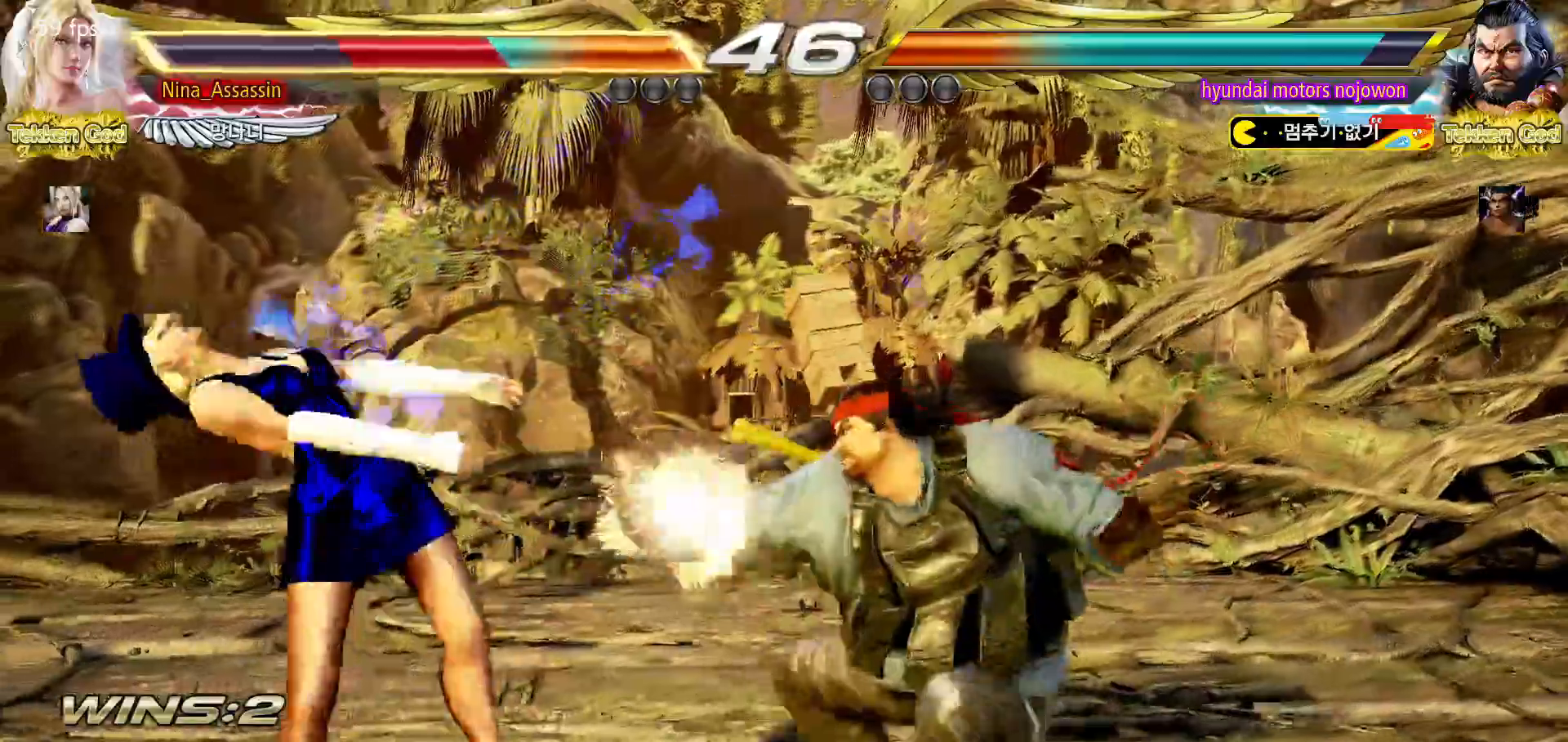
{"dt_ms": 500, "buttons": ["TRIANGLE"], "left_stick": "center", "events": [[33, "SQUARE", "up"], [83, "TRIANGLE", "down"], [133, "TRIANGLE", "up"], [183, "SQUARE", "down"], [233, "SQUARE", "up"], [283, "TRIANGLE", "down"], [333, "TRIANGLE", "up"], [383, "SQUARE", "down"], [433, "SQUARE", "up"], [483, "TRIANGLE", "down"]]}
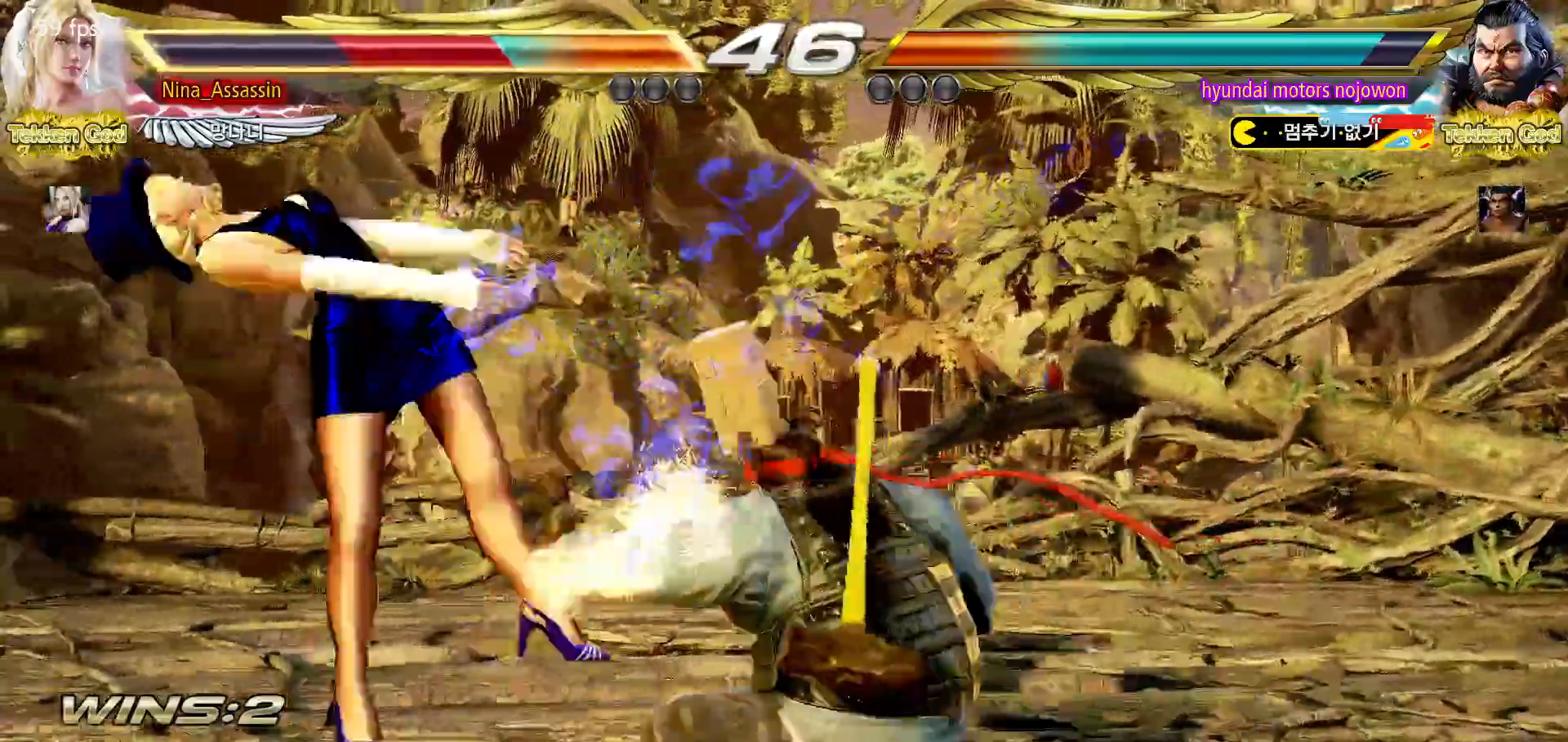
{"dt_ms": 500, "buttons": ["SQUARE"], "left_stick": "center", "events": [[33, "TRIANGLE", "up"], [83, "SQUARE", "down"], [133, "SQUARE", "up"], [183, "TRIANGLE", "down"], [233, "TRIANGLE", "up"], [267, "SQUARE", "down"], [317, "SQUARE", "up"], [383, "TRIANGLE", "down"], [417, "TRIANGLE", "up"], [467, "SQUARE", "down"]]}
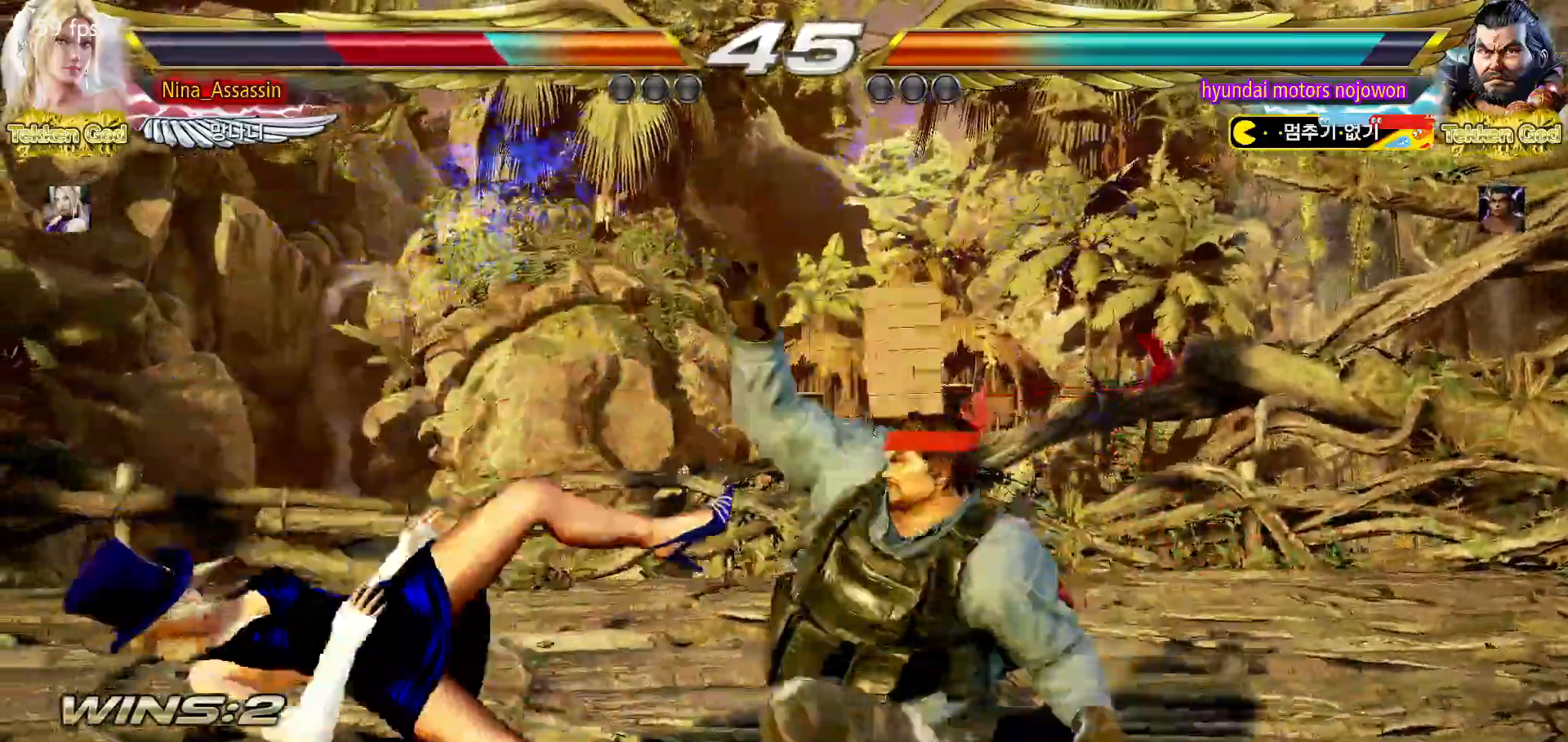
{"dt_ms": 500, "buttons": [], "left_stick": "center", "events": [[17, "SQUARE", "up"], [67, "TRIANGLE", "down"], [117, "TRIANGLE", "up"], [150, "SQUARE", "down"], [217, "SQUARE", "up"], [250, "TRIANGLE", "down"], [300, "TRIANGLE", "up"], [350, "SQUARE", "down"], [400, "SQUARE", "up"], [450, "TRIANGLE", "down"], [500, "TRIANGLE", "up"]]}
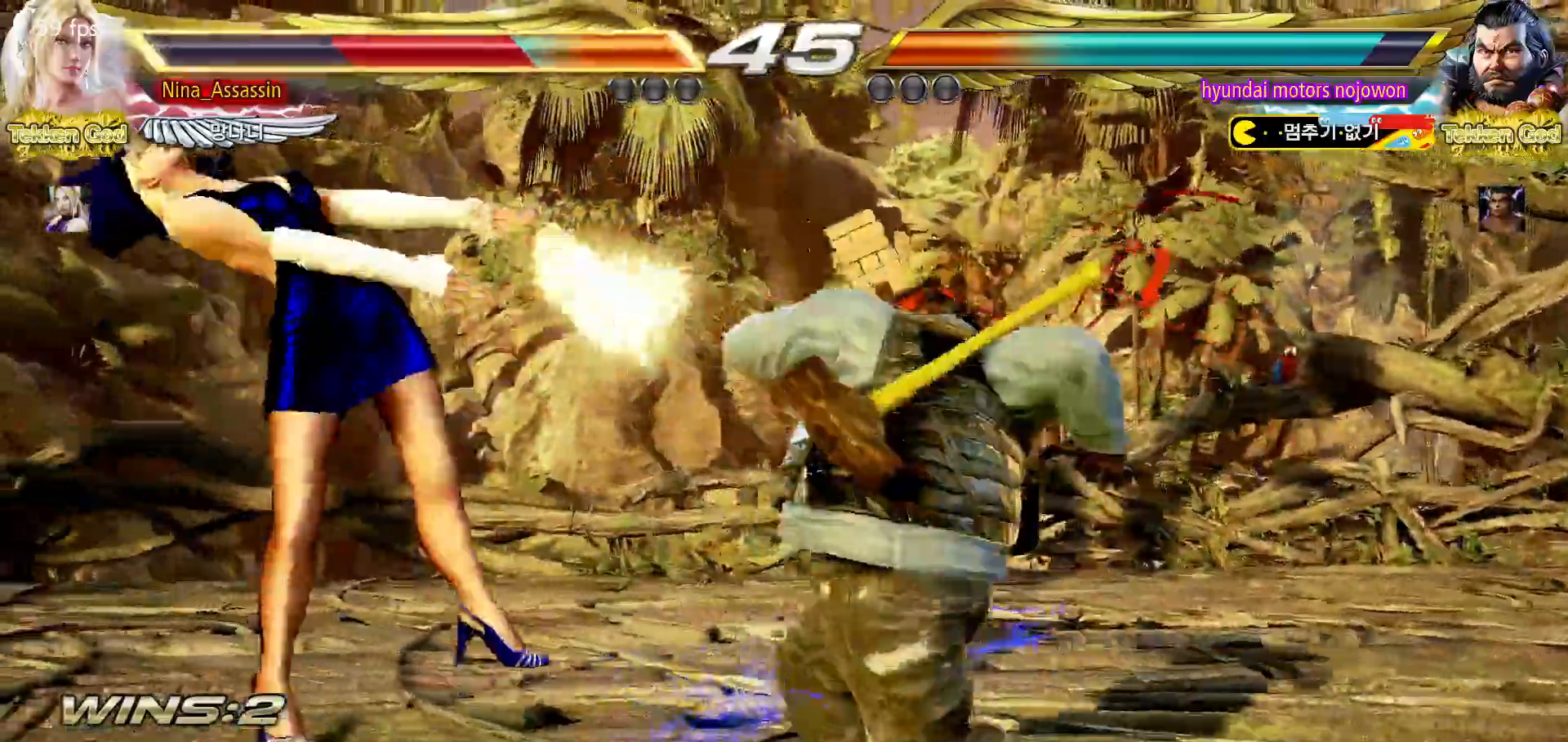
{"dt_ms": 500, "buttons": [], "left_stick": "center", "events": [[50, "SQUARE", "down"], [100, "SQUARE", "up"], [150, "TRIANGLE", "down"], [183, "TRIANGLE", "up"], [250, "SQUARE", "down"], [300, "SQUARE", "up"], [333, "TRIANGLE", "down"], [383, "TRIANGLE", "up"], [417, "SQUARE", "down"], [467, "SQUARE", "up"]]}
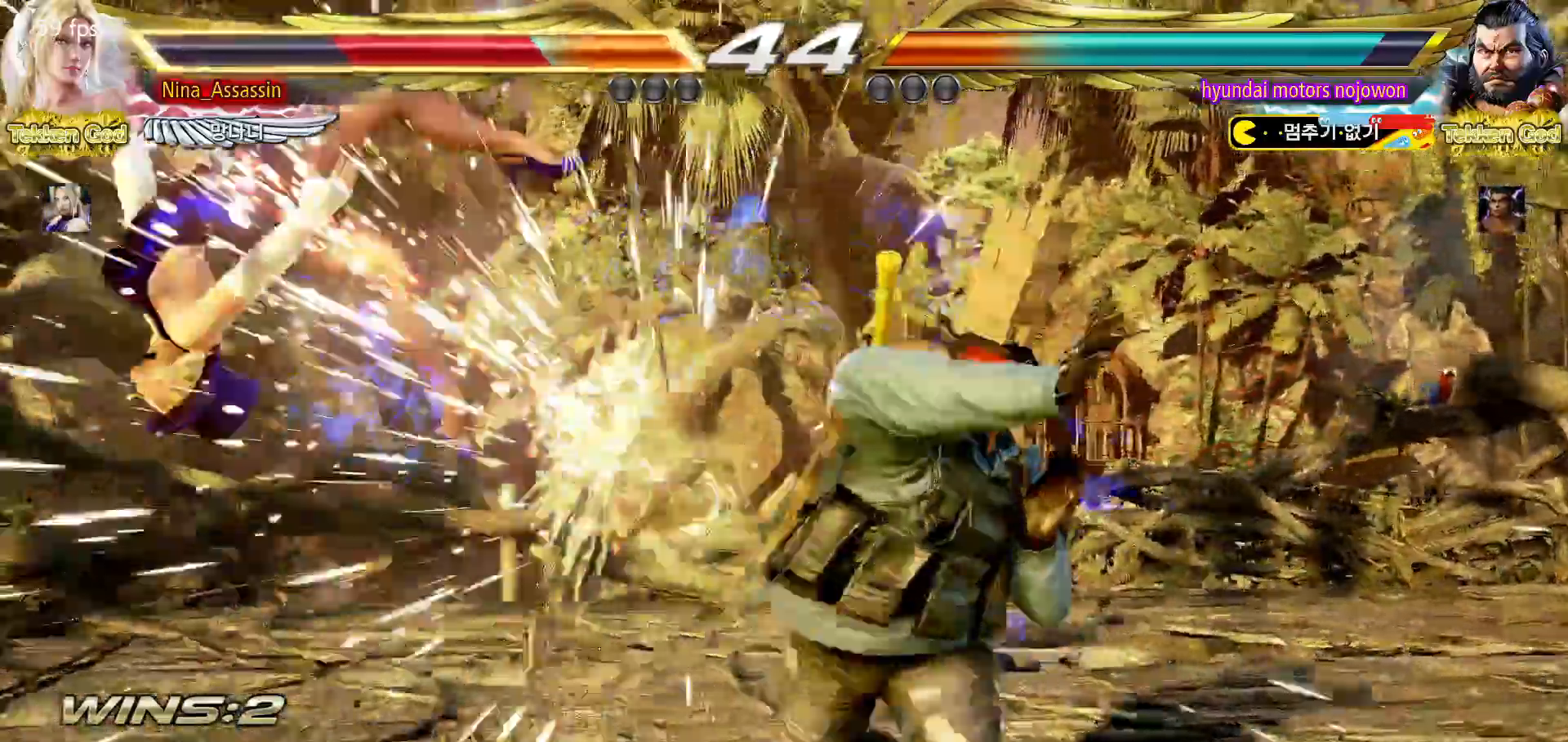
{"dt_ms": 500, "buttons": [], "left_stick": "left", "events": [[367, "left_stick", "left"]]}
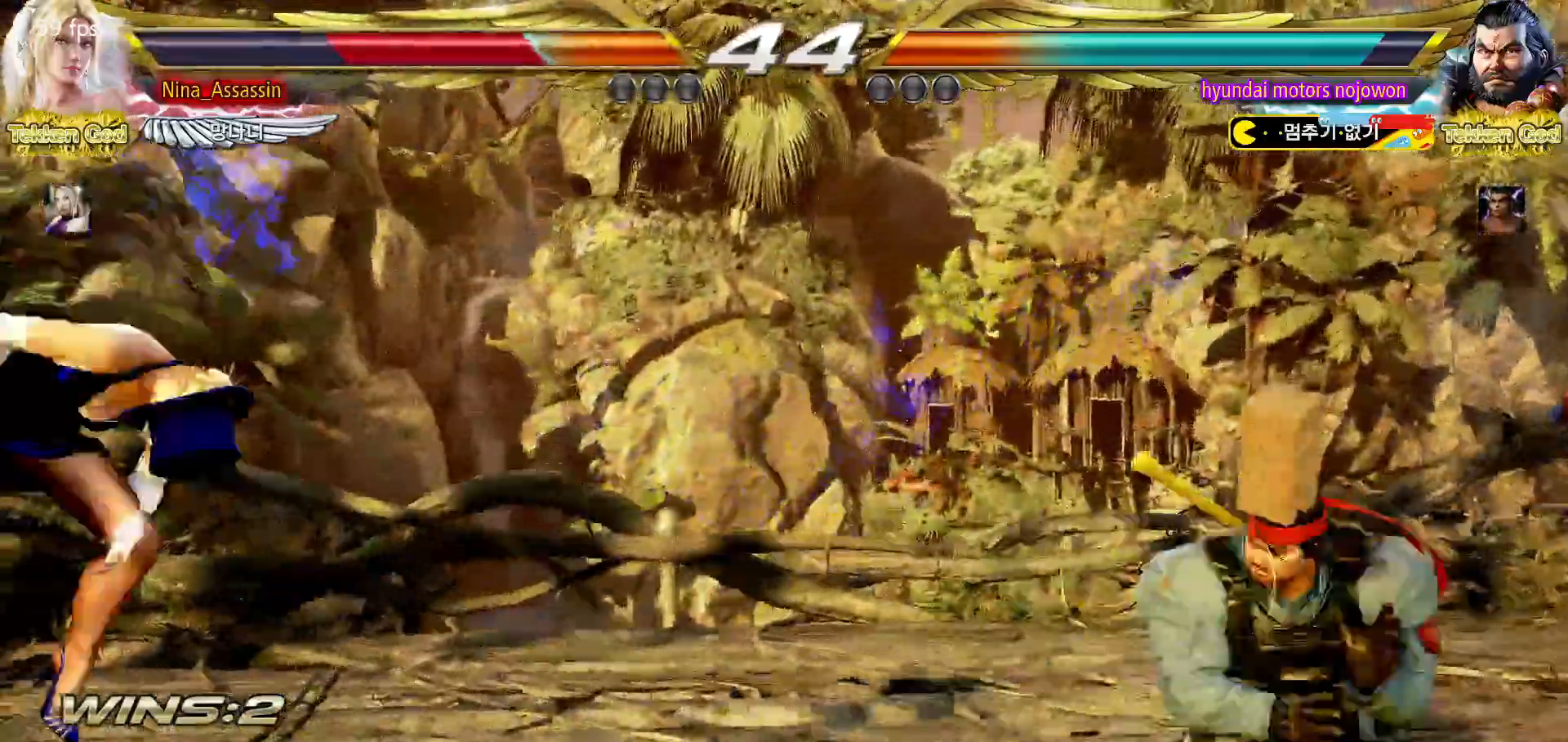
{"dt_ms": 500, "buttons": [], "left_stick": "left"}
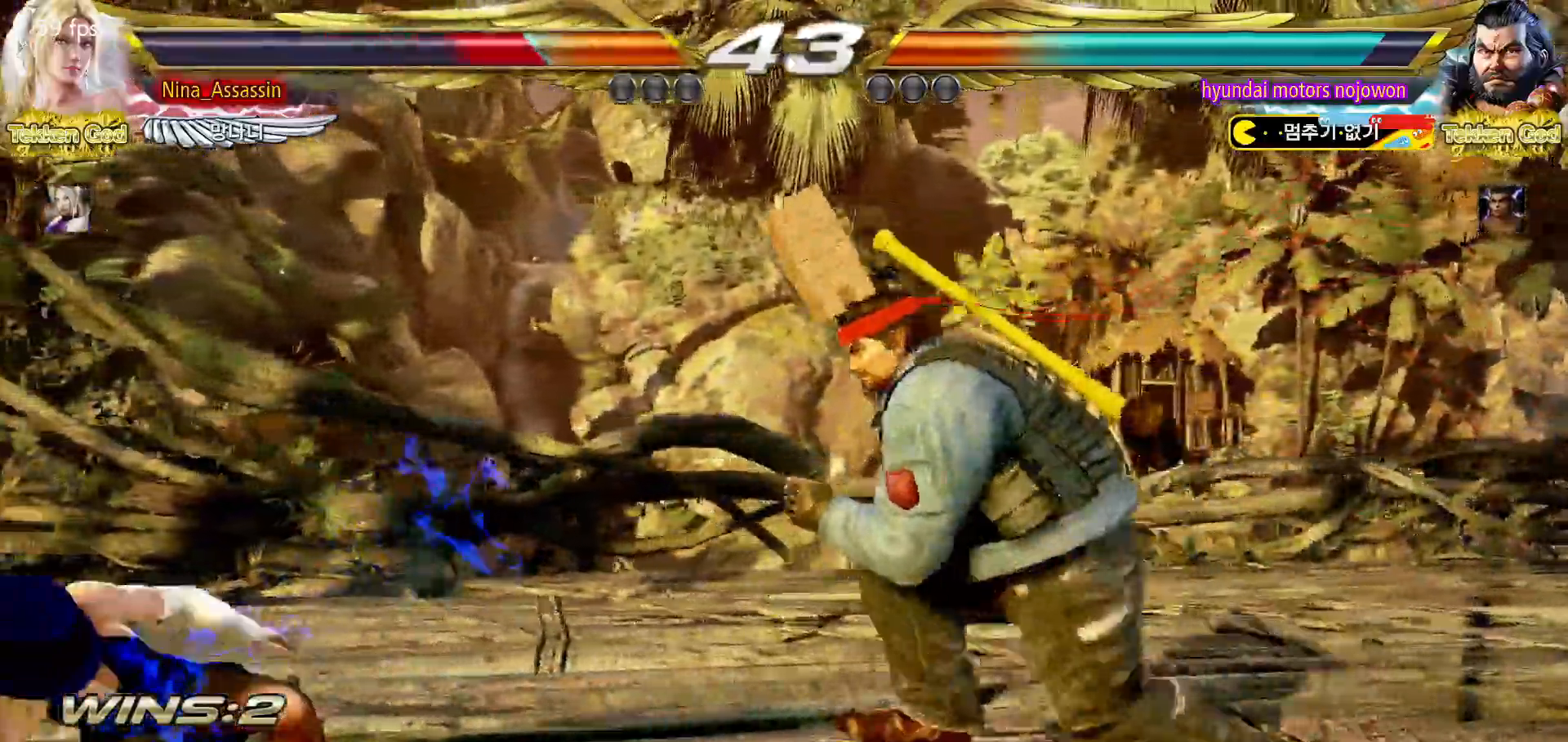
{"dt_ms": 500, "buttons": [], "left_stick": "left", "events": [[250, "left_stick", "center"], [300, "left_stick", "left"]]}
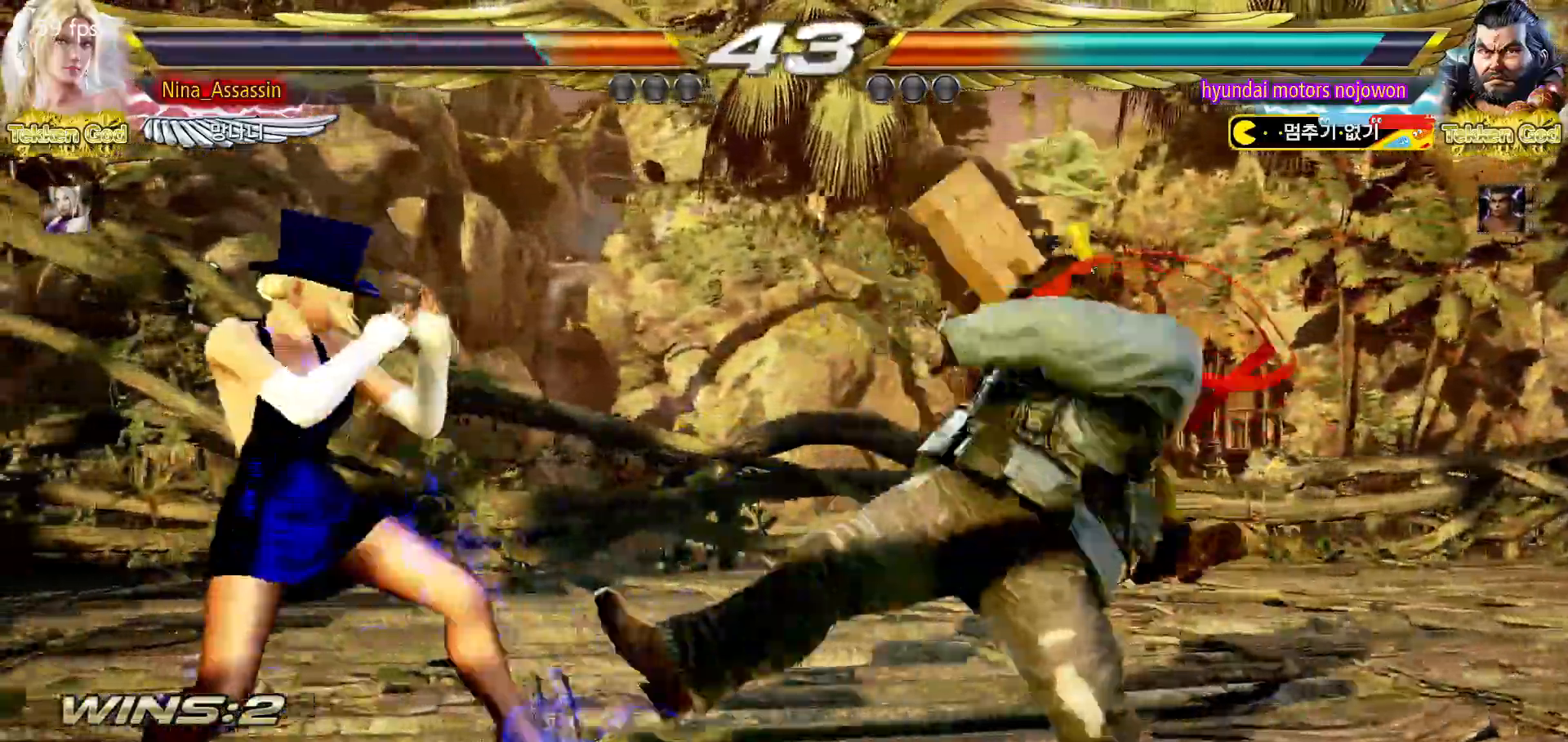
{"dt_ms": 500, "buttons": [], "left_stick": "center", "events": [[50, "left_stick", "down-left"], [200, "left_stick", "center"], [250, "left_stick", "left"], [333, "left_stick", "down"], [383, "left_stick", "center"]]}
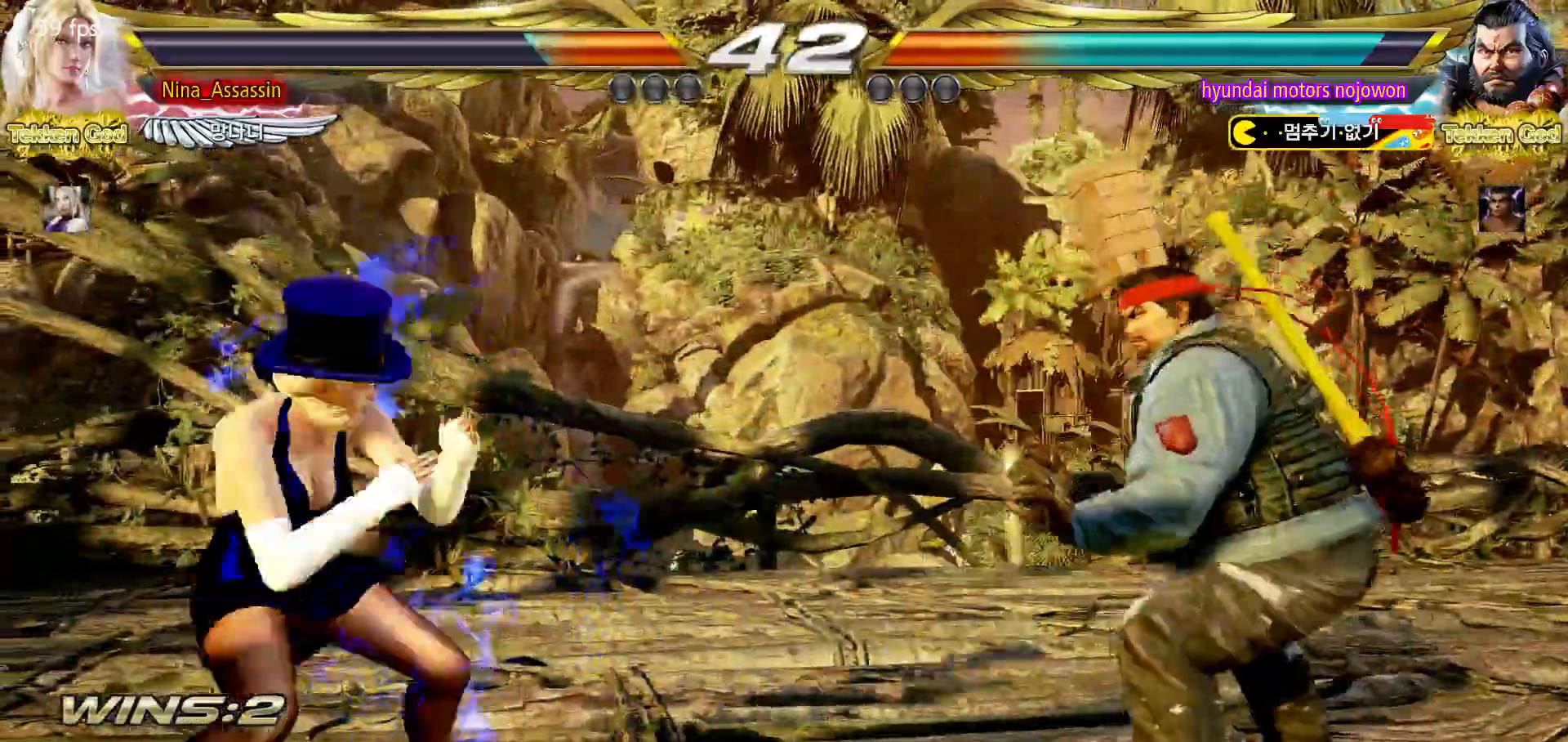
{"dt_ms": 500, "buttons": [], "left_stick": "center", "events": [[17, "left_stick", "left"], [83, "left_stick", "center"], [150, "left_stick", "left"], [233, "left_stick", "center"], [283, "left_stick", "right"], [333, "left_stick", "center"], [417, "left_stick", "right"], [483, "left_stick", "center"]]}
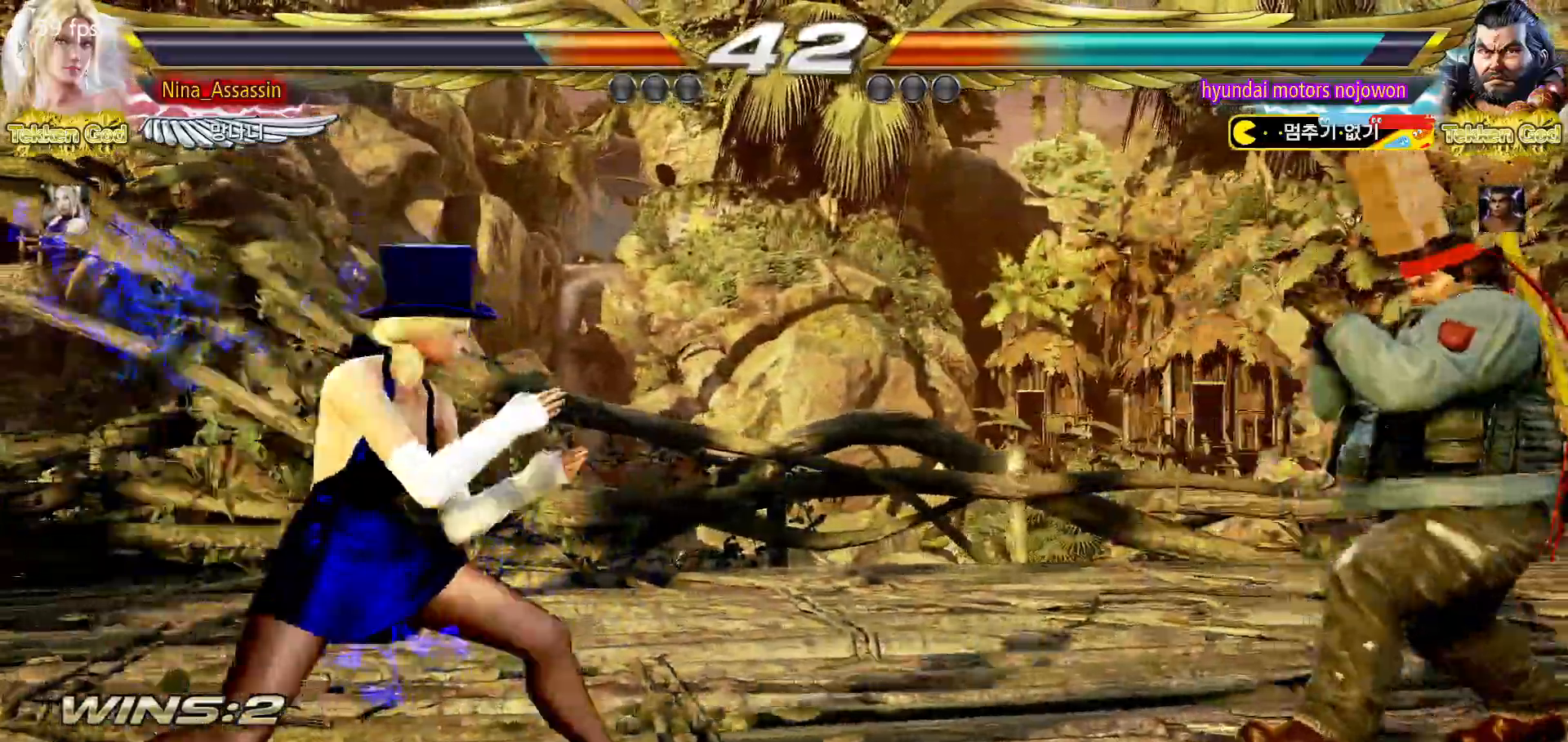
{"dt_ms": 500, "buttons": [], "left_stick": "right", "events": [[33, "left_stick", "left"], [100, "left_stick", "center"], [167, "left_stick", "left"], [267, "left_stick", "center"], [333, "left_stick", "right"], [383, "left_stick", "center"], [467, "left_stick", "right"]]}
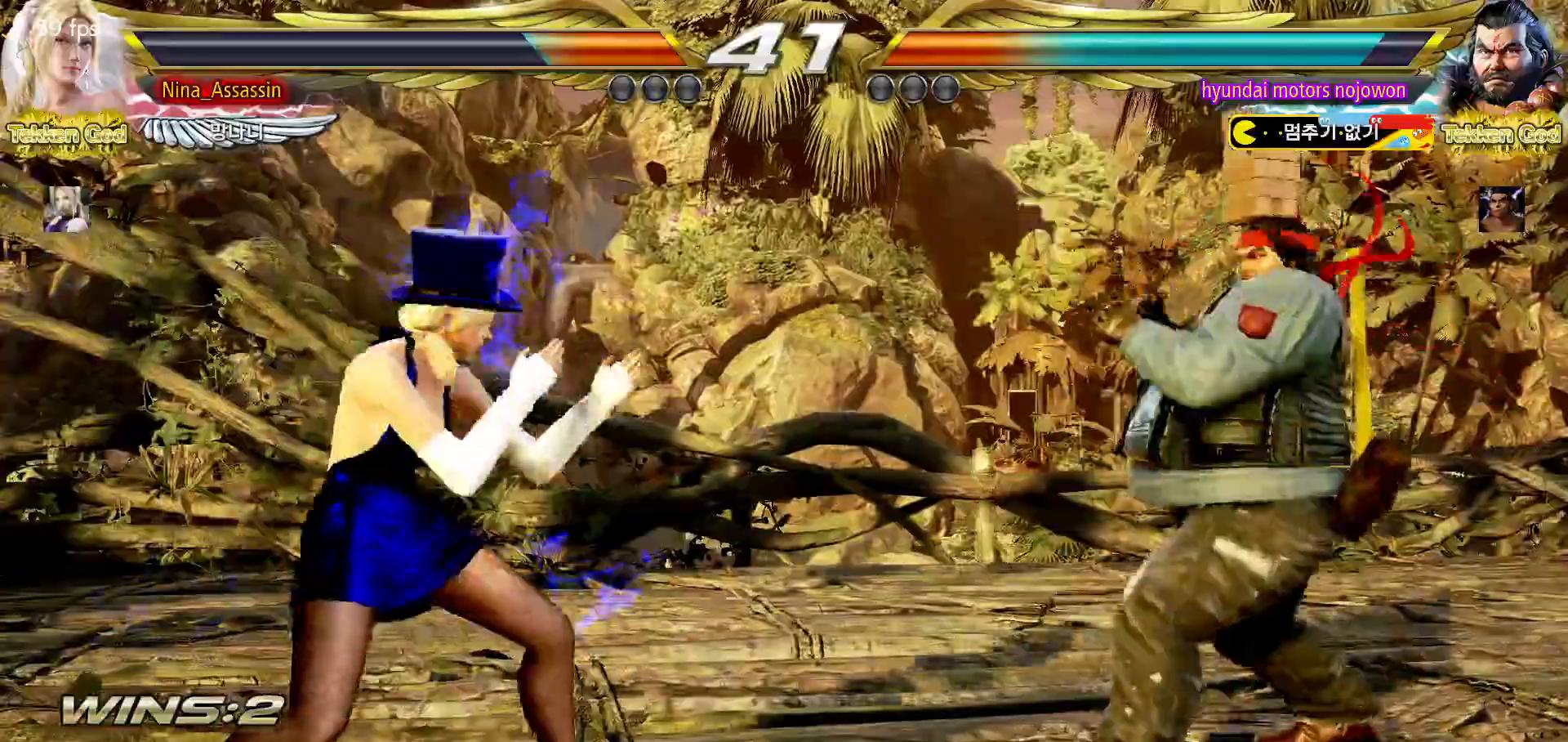
{"dt_ms": 500, "buttons": [], "left_stick": "right", "events": [[17, "left_stick", "center"], [67, "left_stick", "left"], [133, "left_stick", "center"], [200, "left_stick", "left"], [283, "left_stick", "center"], [333, "left_stick", "right"], [383, "left_stick", "center"], [467, "left_stick", "right"]]}
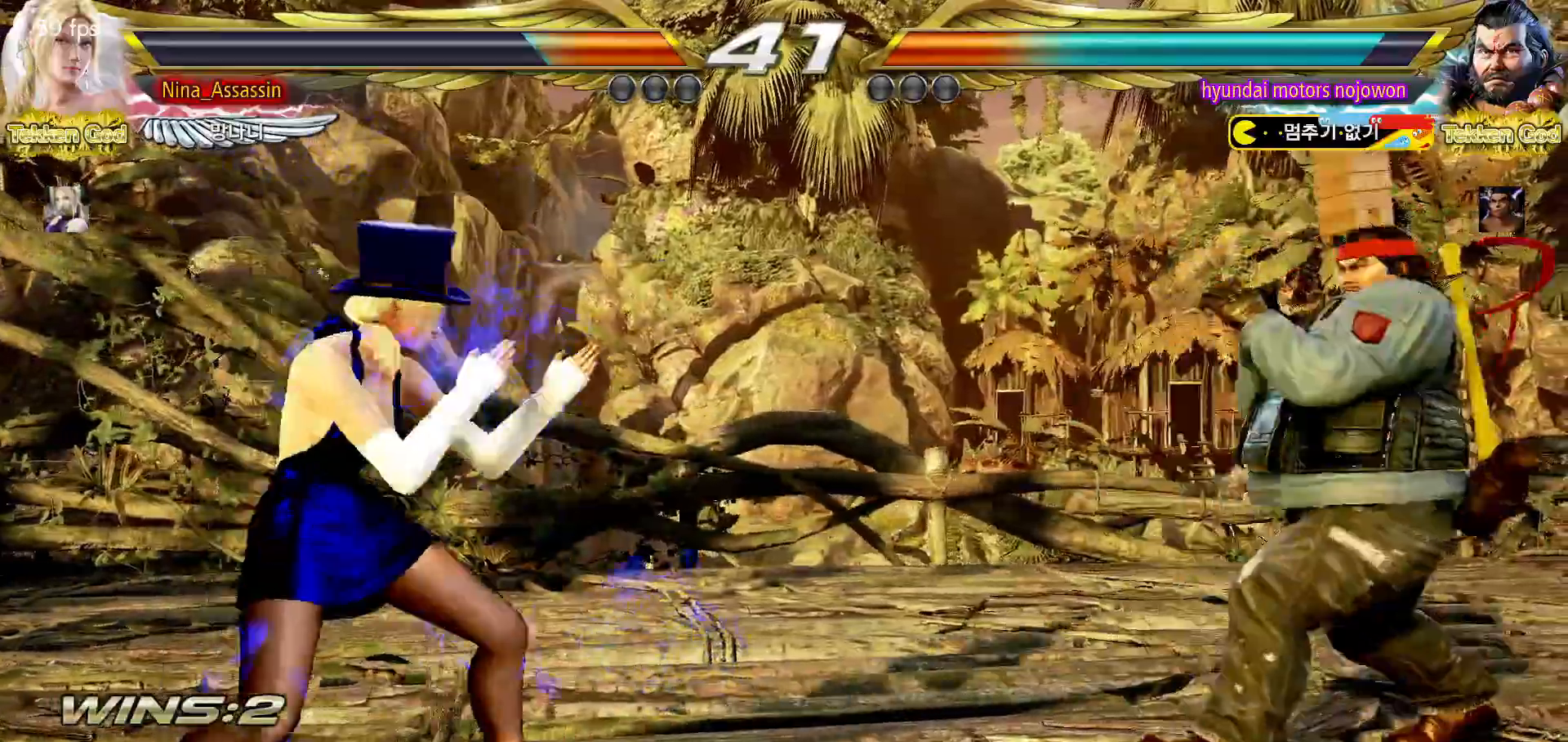
{"dt_ms": 500, "buttons": [], "left_stick": "left", "events": [[17, "left_stick", "center"], [83, "SQUARE", "down"], [83, "TRIANGLE", "down"], [83, "left_stick", "right"], [133, "SQUARE", "up"], [133, "TRIANGLE", "up"], [167, "left_stick", "center"], [333, "left_stick", "left"]]}
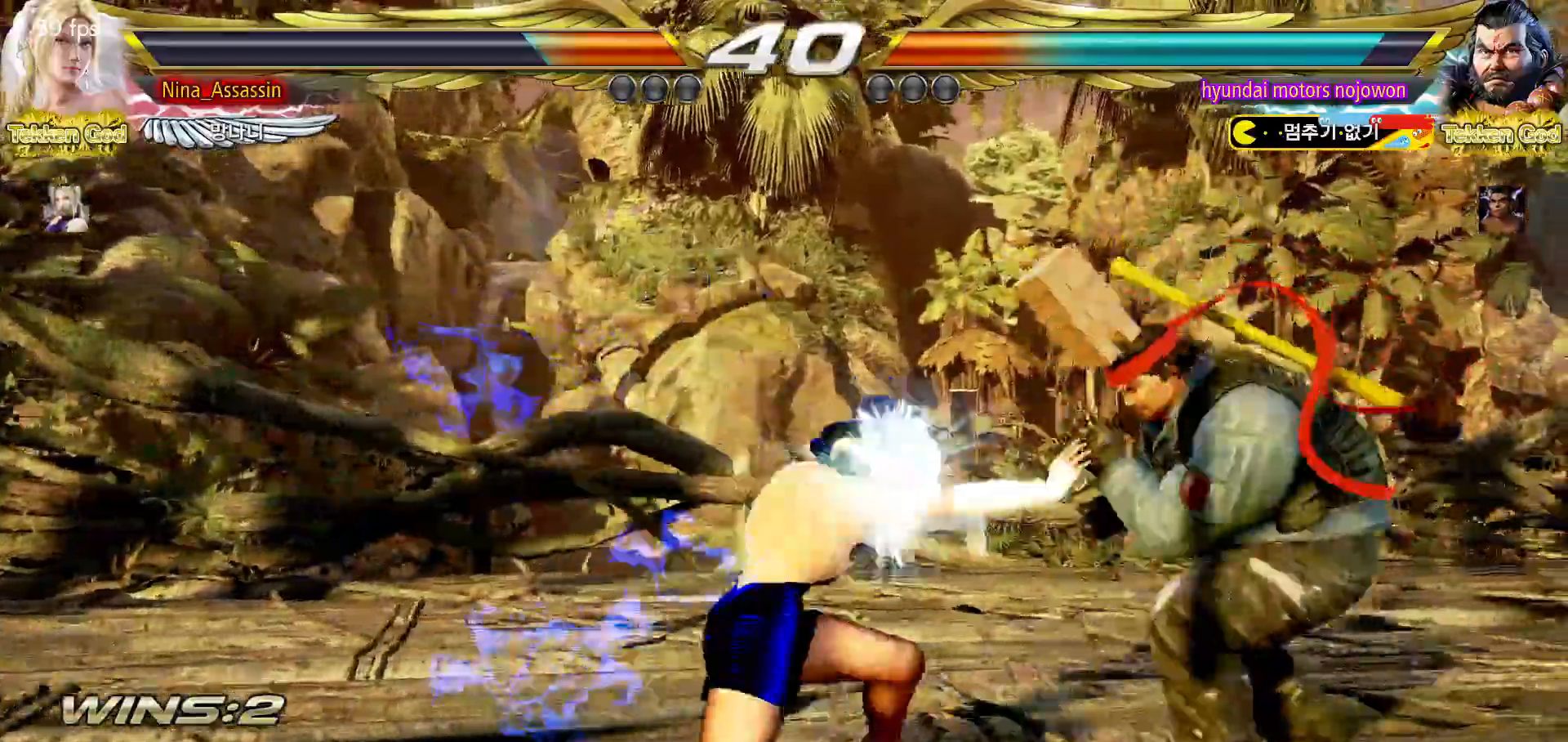
{"dt_ms": 500, "buttons": [], "left_stick": "left", "events": [[200, "left_stick", "center"], [367, "left_stick", "left"], [433, "left_stick", "center"], [500, "left_stick", "left"]]}